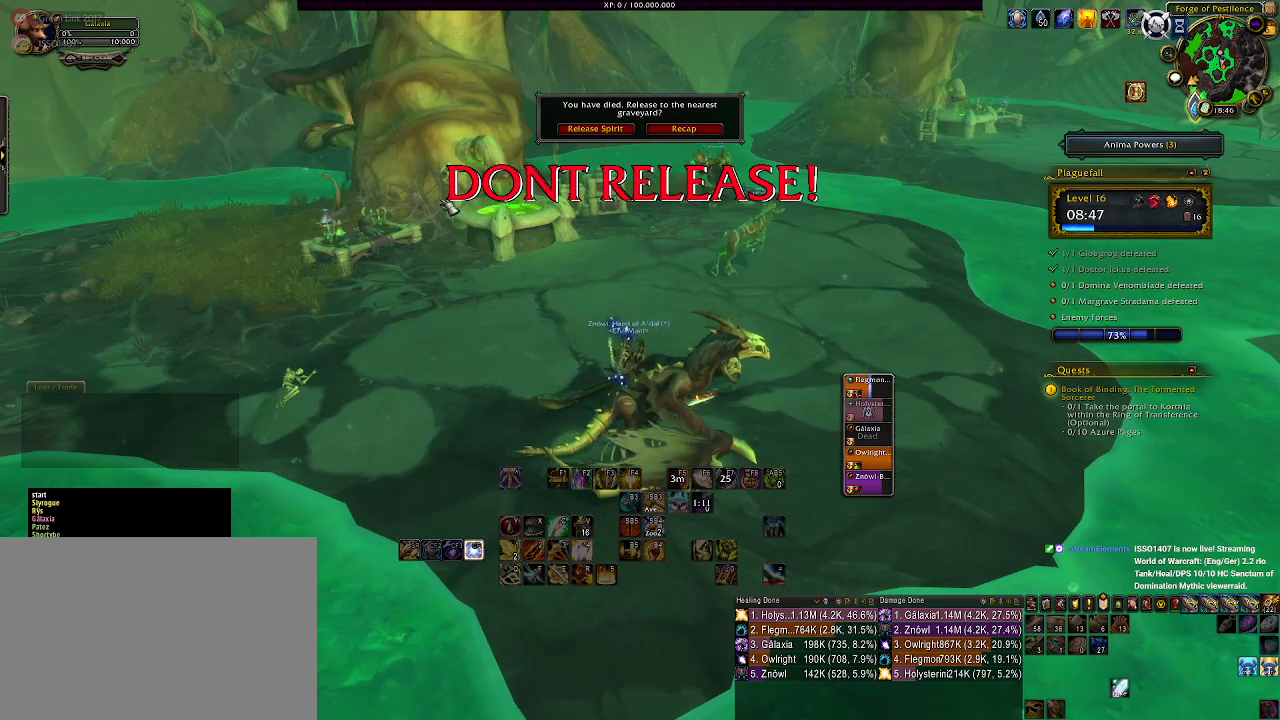
Gameplay with keyboard and mouse; each line is a JSON object with the keys and mouse buttons held at the frame after it. "events" lists presses ("down") and releases ("up") of "1", "2", "3", "4", "5", "a", "alt", "b", "c", "ctrl", "d", "e", "f", "g", "q", "r", "s", "shift", "space", "t", "tab", "v", "w", "x", "z", "mouse_left", "mouse_wheel" and "mouse_right" between this image and that frame as [ms after this image, input, new state], when the widget could be followed in between. "mouse_left", "mouse_wheel", "mouse_right" = the "left", "wheel", "right" buttons of the "mouse" list. No other keys are recorded. "wheel" means that the mouse wheel is clicked or scrolled. Mouse movement is not recorded.
{"keys": [], "mouse": ["left"], "events": [[150, "mouse_left", "down"]]}
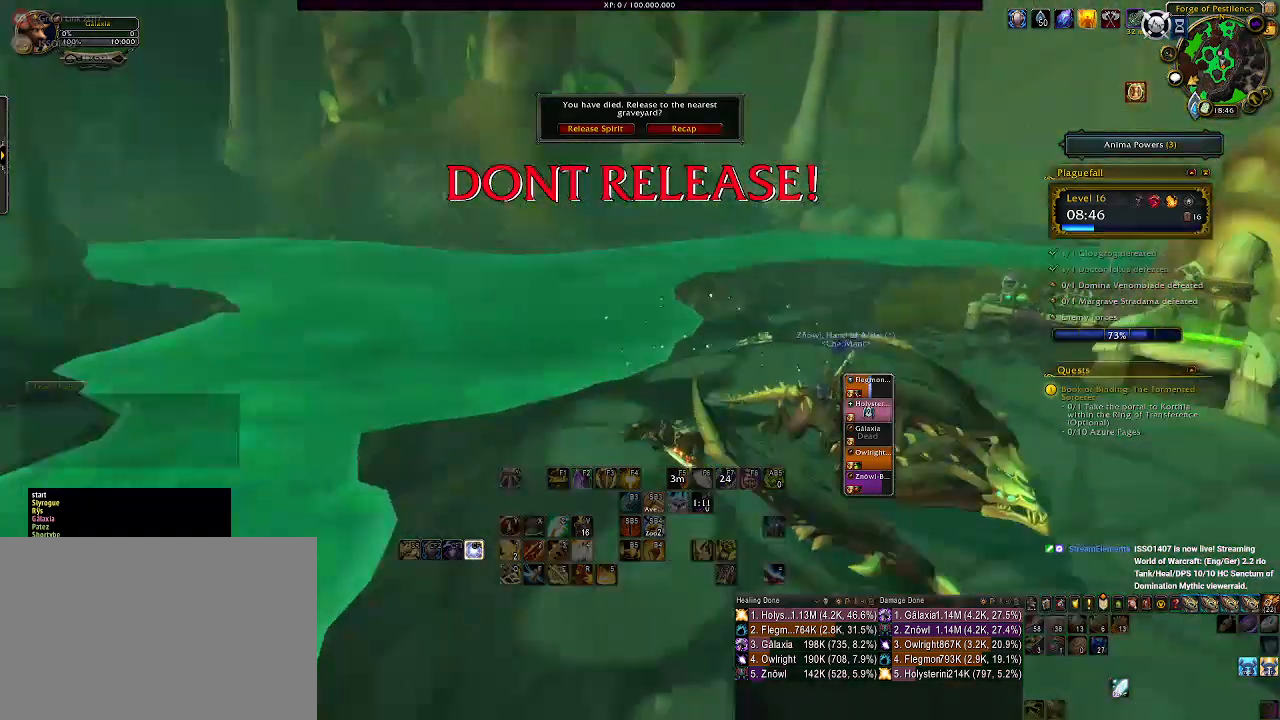
{"keys": [], "mouse": ["left"], "events": []}
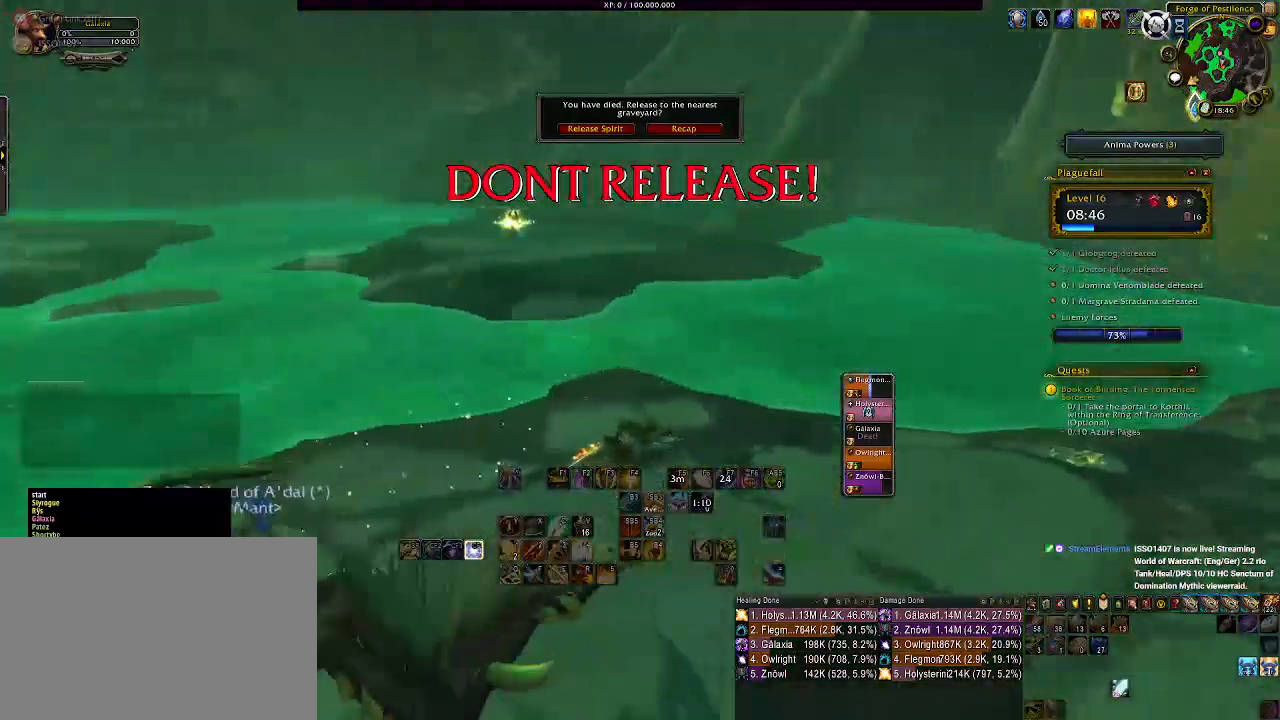
{"keys": [], "mouse": [], "events": [[67, "mouse_left", "up"]]}
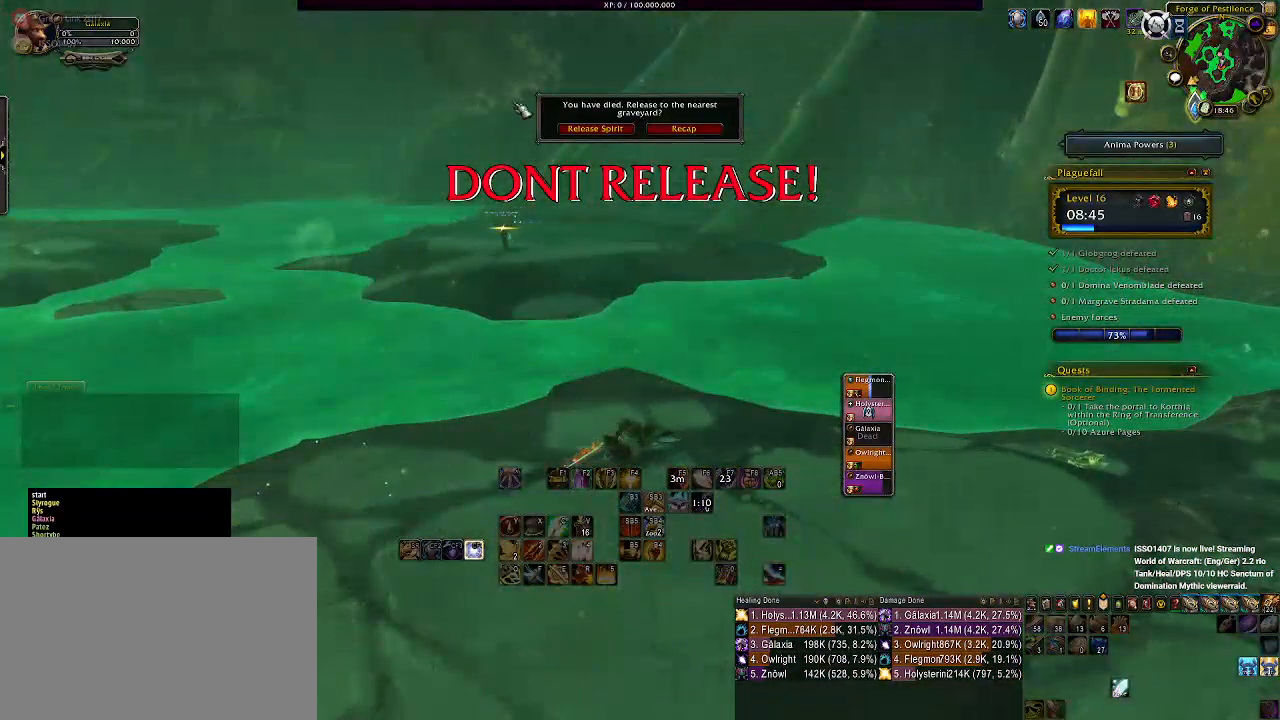
{"keys": [], "mouse": [], "events": [[317, "mouse_left", "down"], [417, "mouse_left", "up"]]}
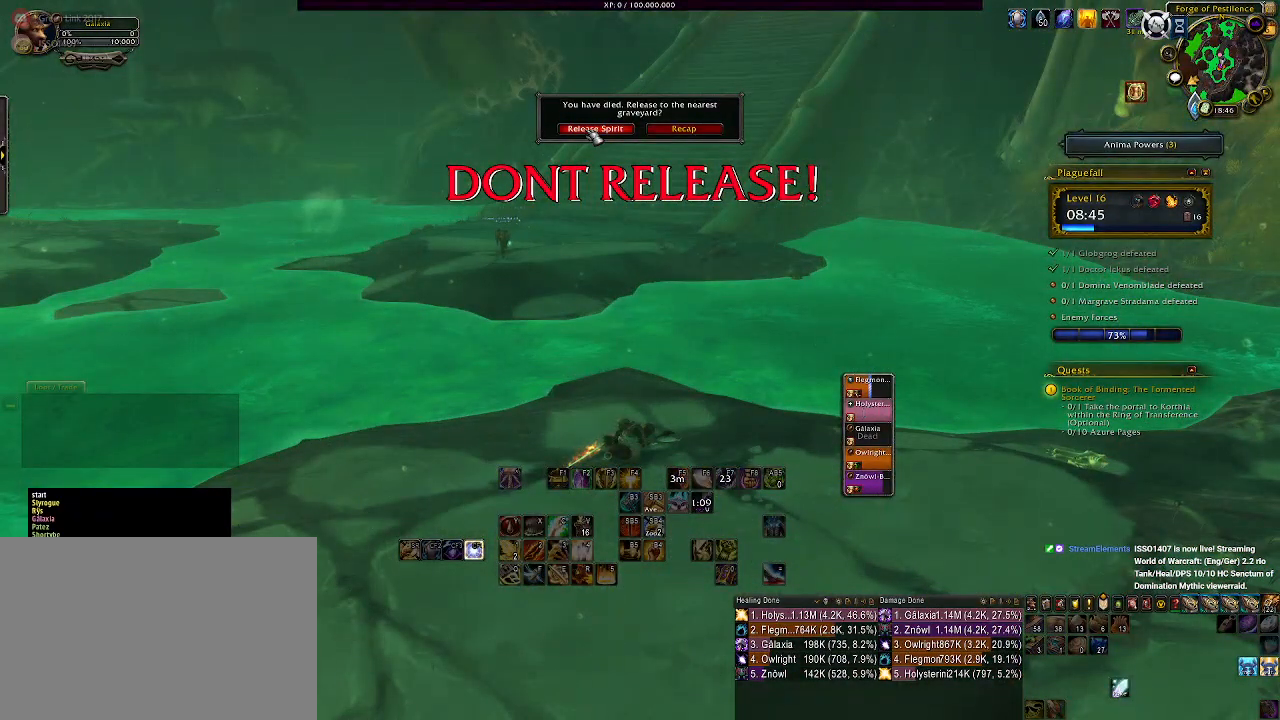
{"keys": [], "mouse": [], "events": []}
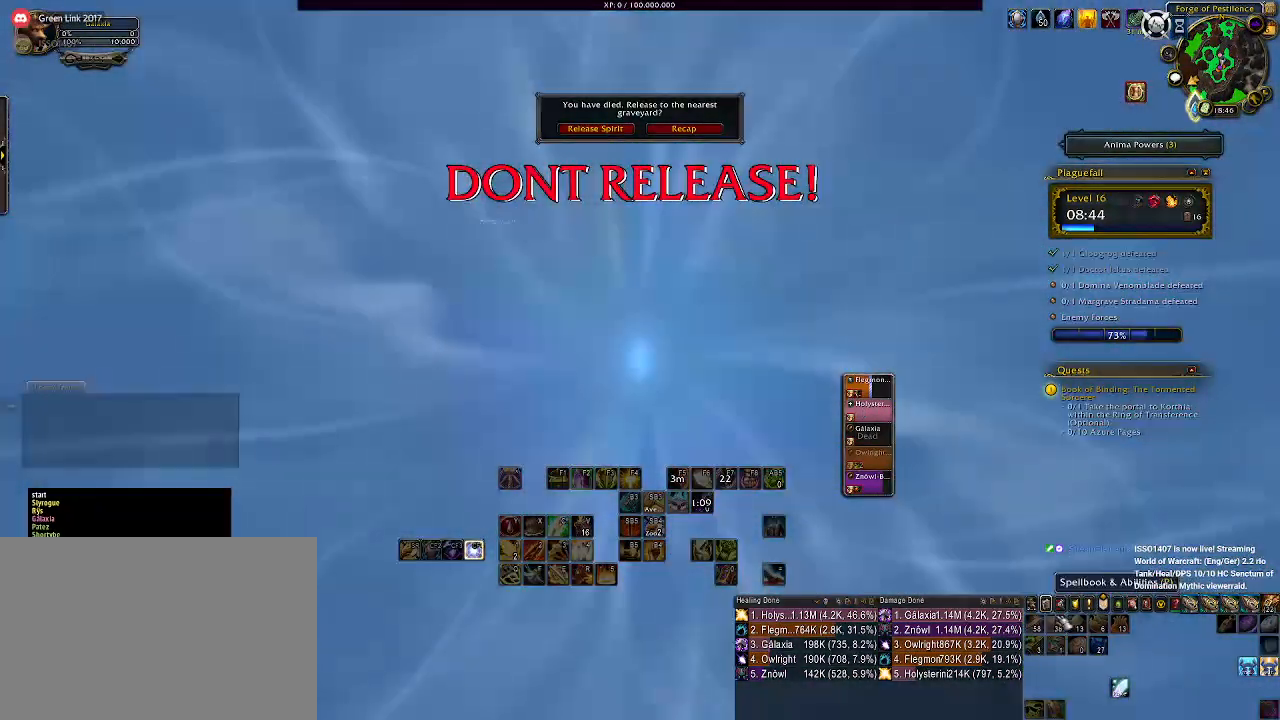
{"keys": [], "mouse": [], "events": []}
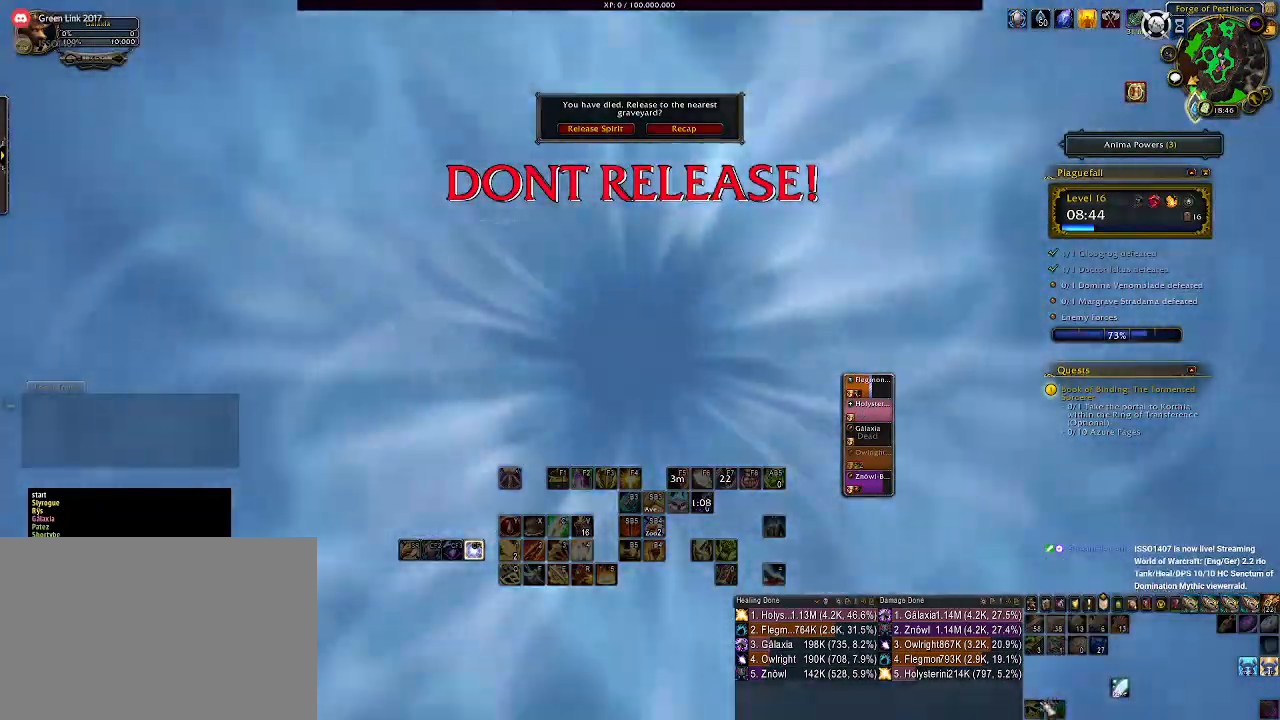
{"keys": [], "mouse": ["left"], "events": [[117, "mouse_left", "down"], [250, "mouse_left", "up"], [333, "mouse_left", "down"], [400, "mouse_left", "up"], [483, "mouse_left", "down"]]}
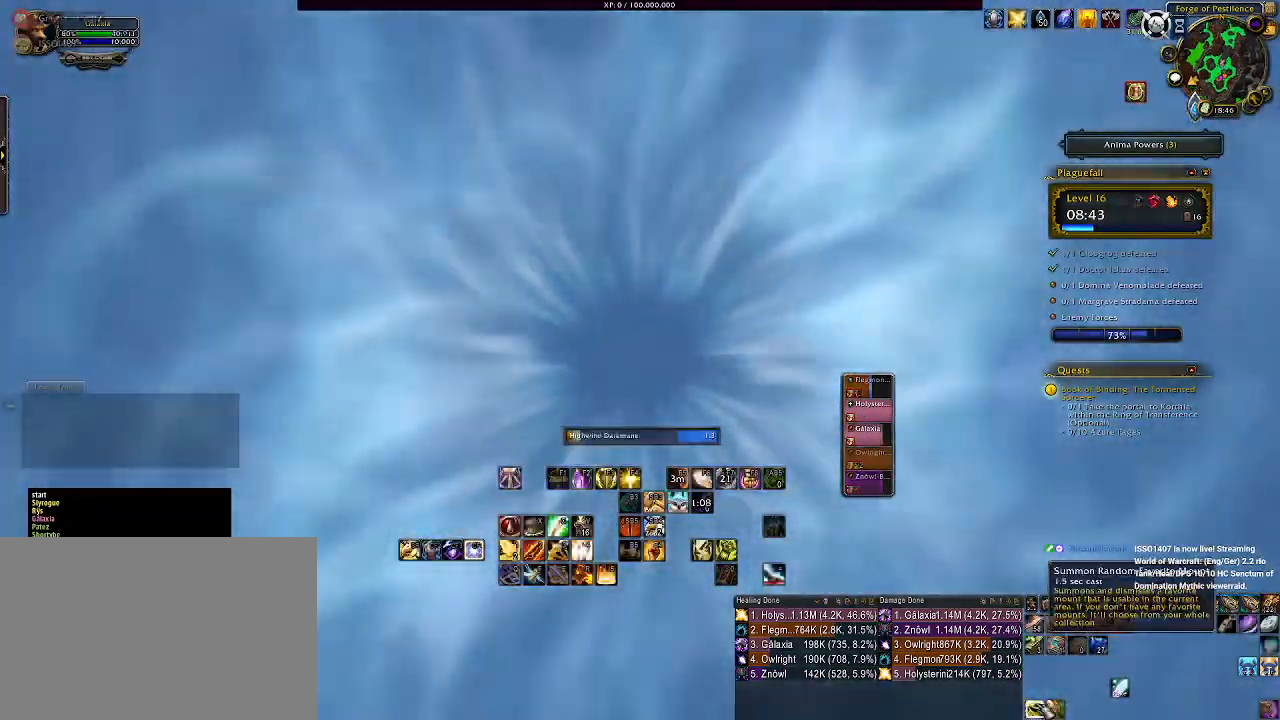
{"keys": [], "mouse": [], "events": [[67, "mouse_left", "up"]]}
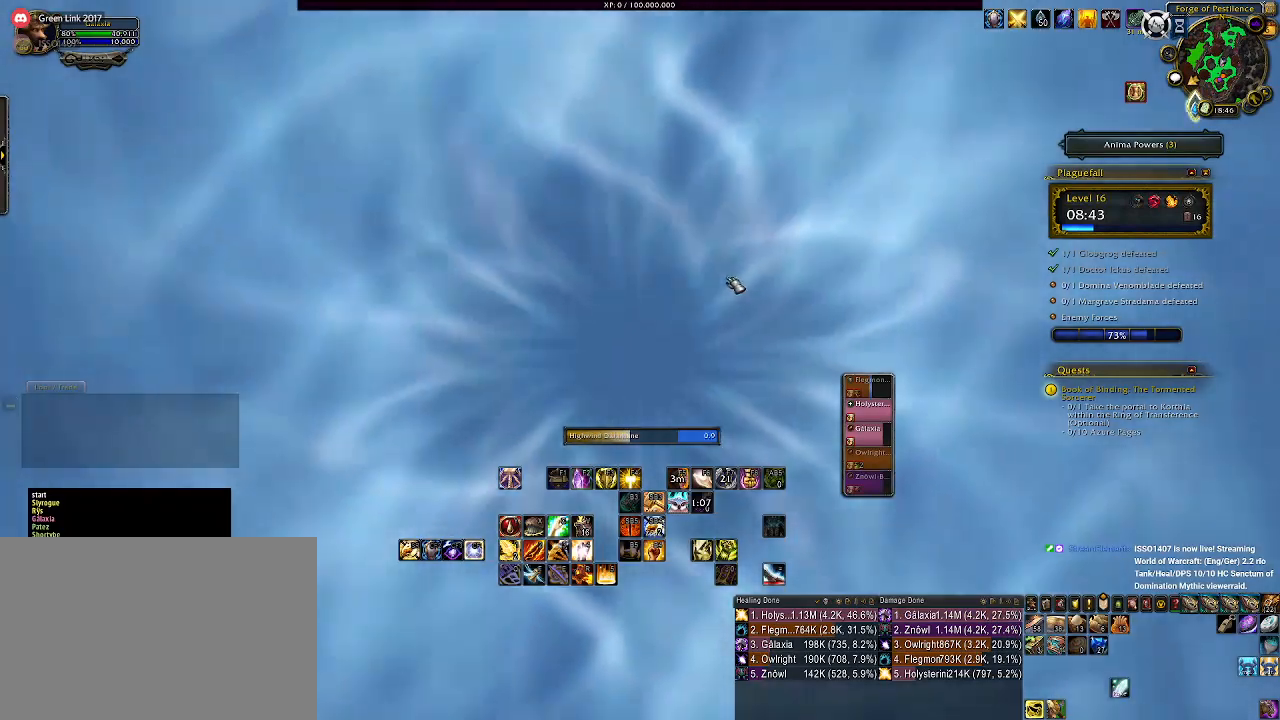
{"keys": [], "mouse": ["right"], "events": [[33, "mouse_right", "down"]]}
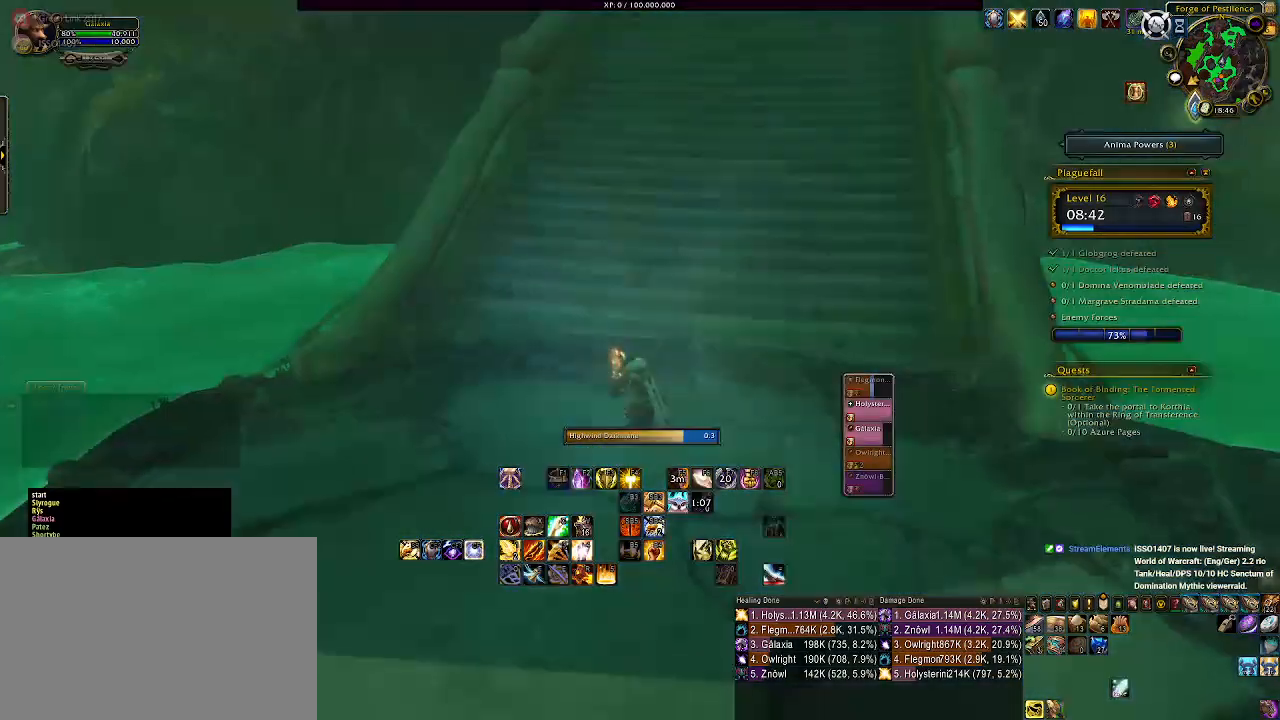
{"keys": [], "mouse": ["right"], "events": []}
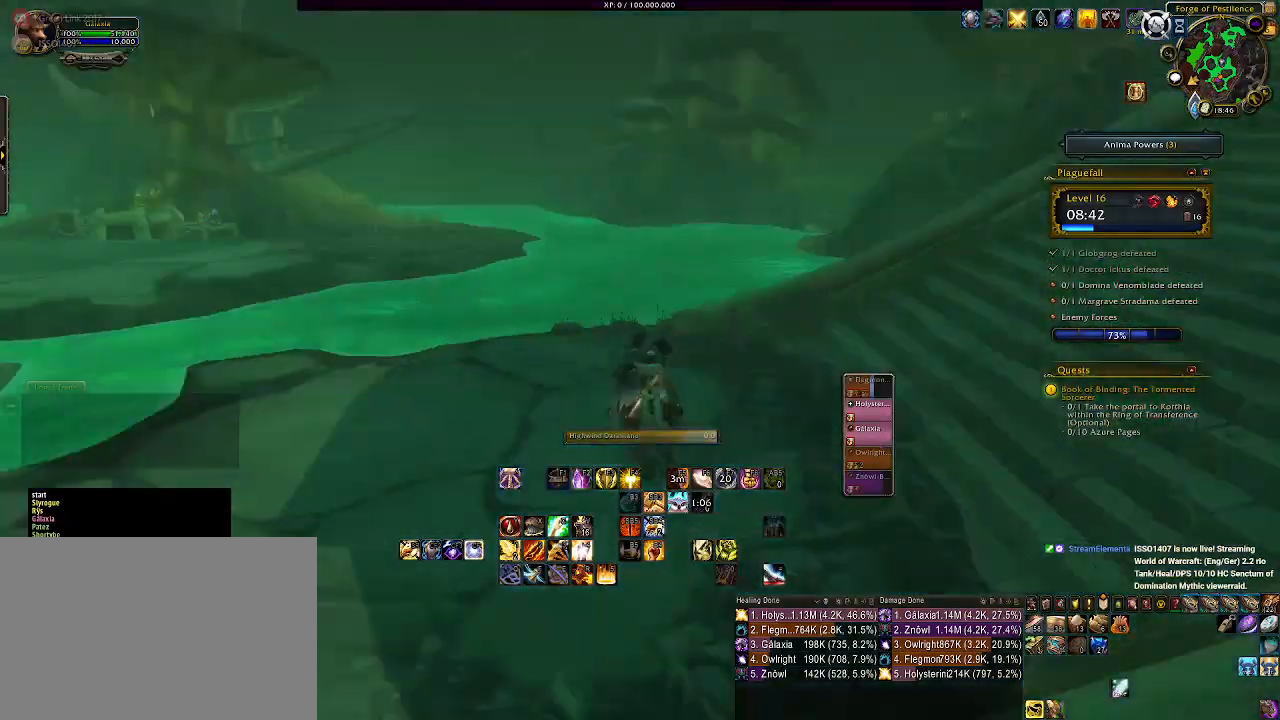
{"keys": [], "mouse": ["left", "right"], "events": [[50, "mouse_left", "down"]]}
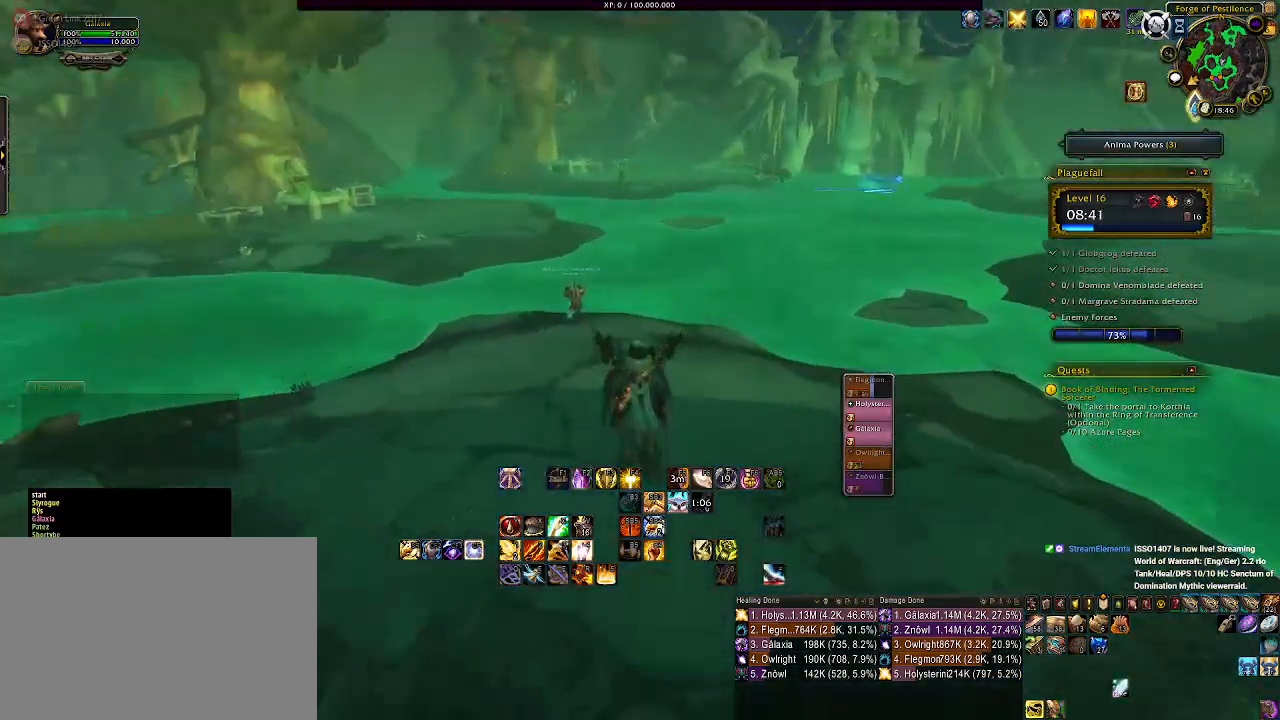
{"keys": ["w"], "mouse": ["left", "right"], "events": [[67, "w", "down"]]}
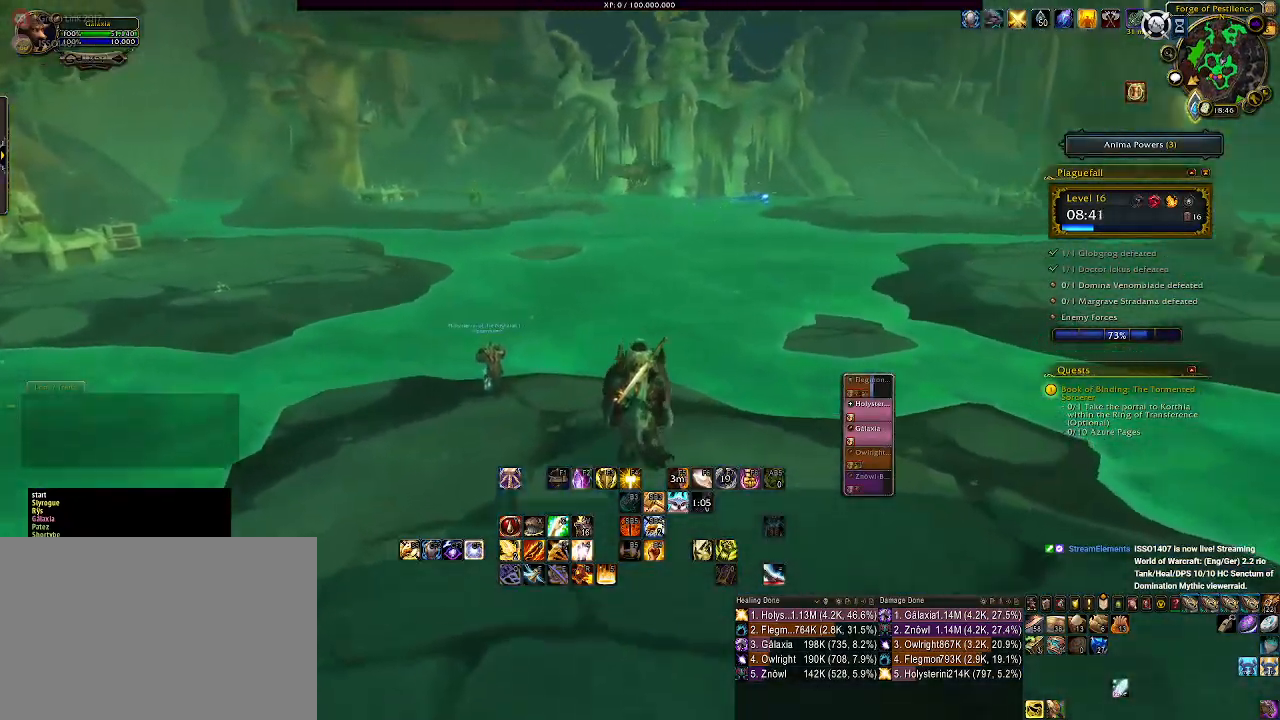
{"keys": ["w"], "mouse": ["left", "right"], "events": [[300, "space", "down"], [433, "space", "up"]]}
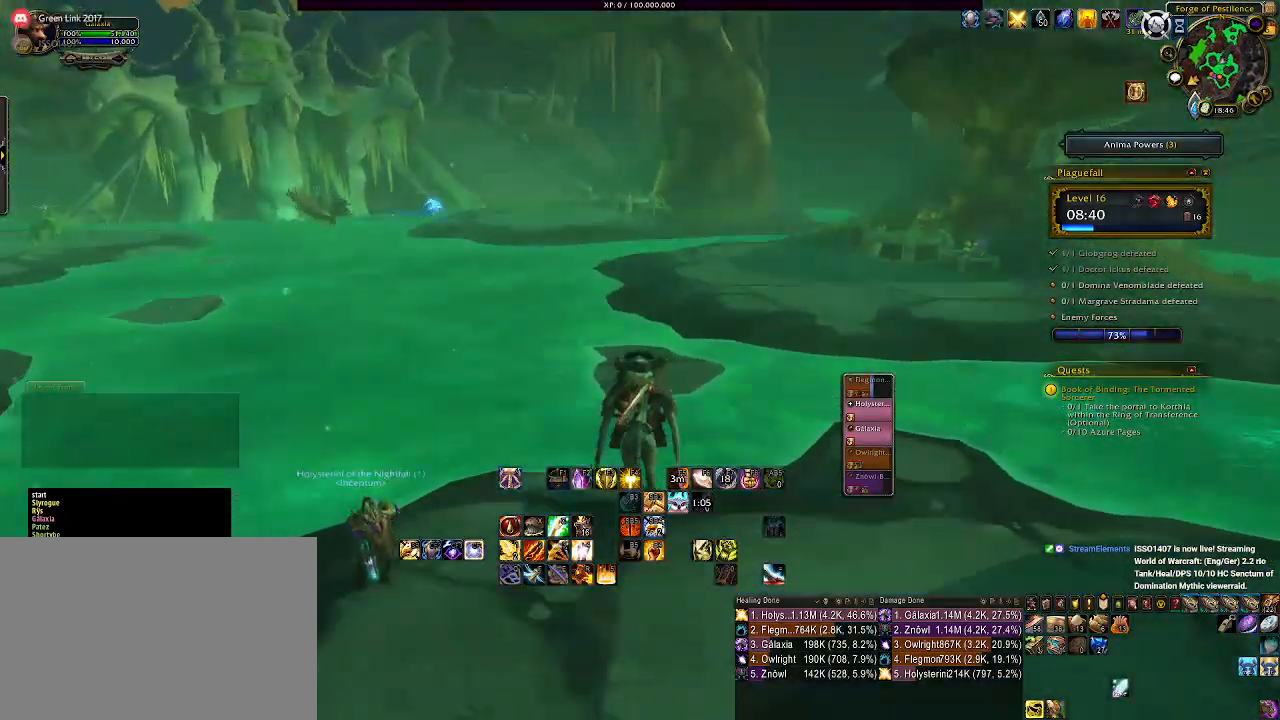
{"keys": ["w"], "mouse": ["left", "right"], "events": []}
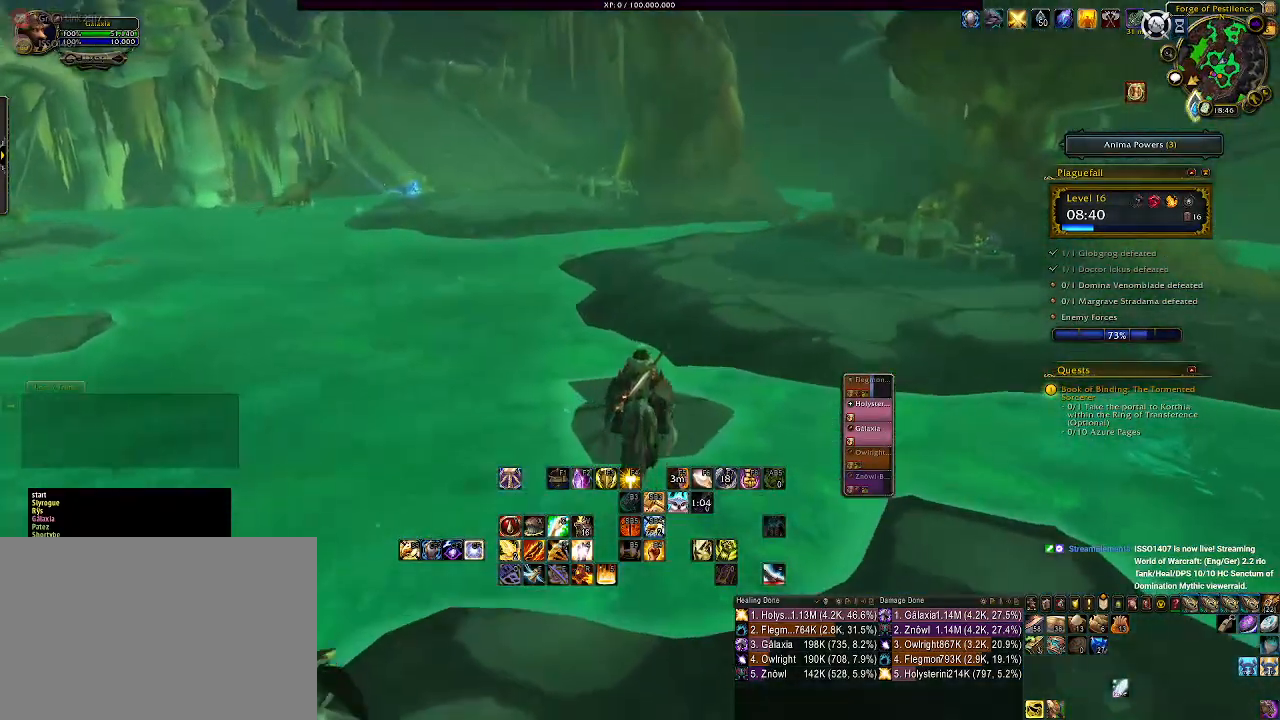
{"keys": ["w"], "mouse": [], "events": [[267, "mouse_right", "up"], [300, "mouse_left", "up"]]}
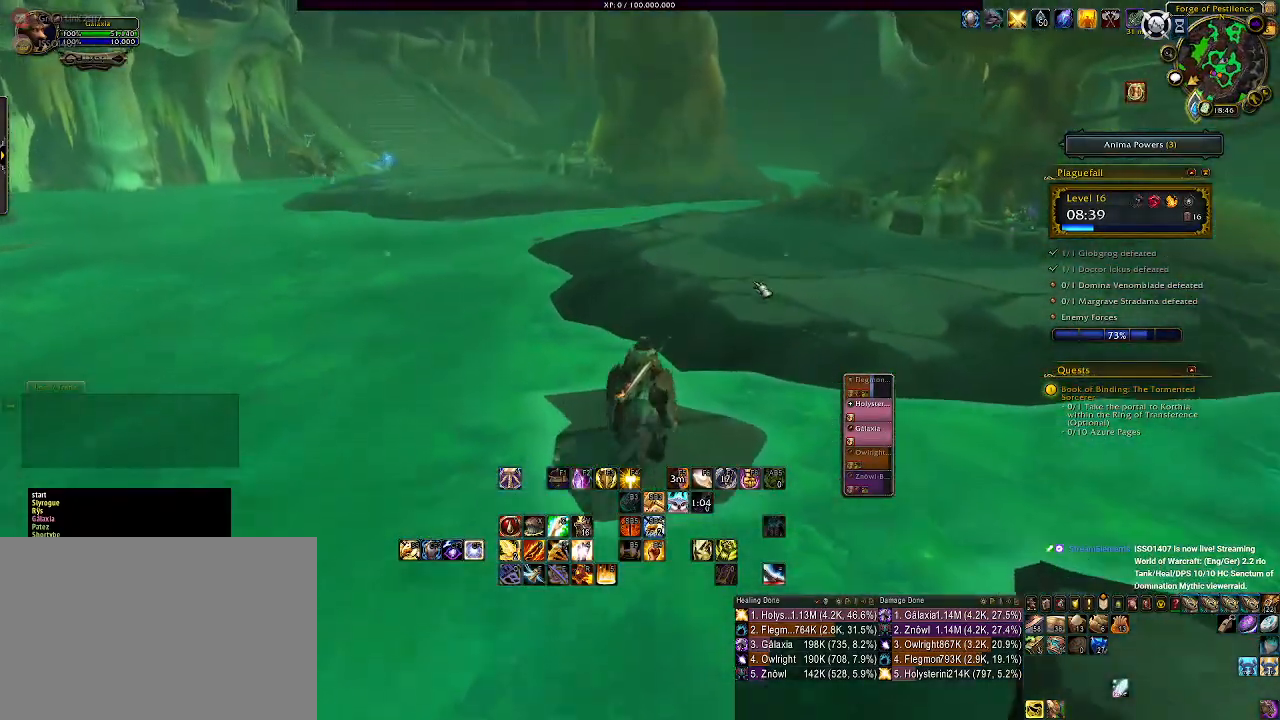
{"keys": ["w"], "mouse": ["left", "right"], "events": [[100, "space", "down"], [250, "space", "up"], [400, "mouse_left", "down"], [450, "mouse_right", "down"]]}
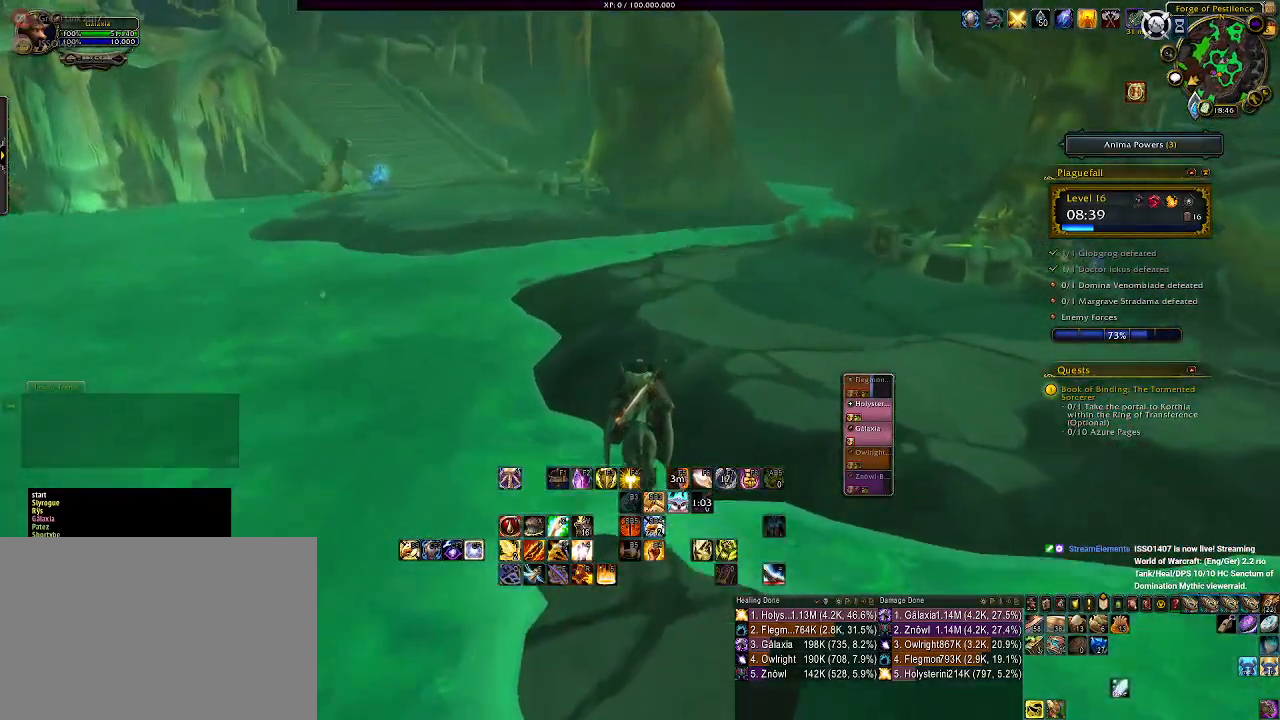
{"keys": [], "mouse": ["left", "right"], "events": [[100, "w", "up"]]}
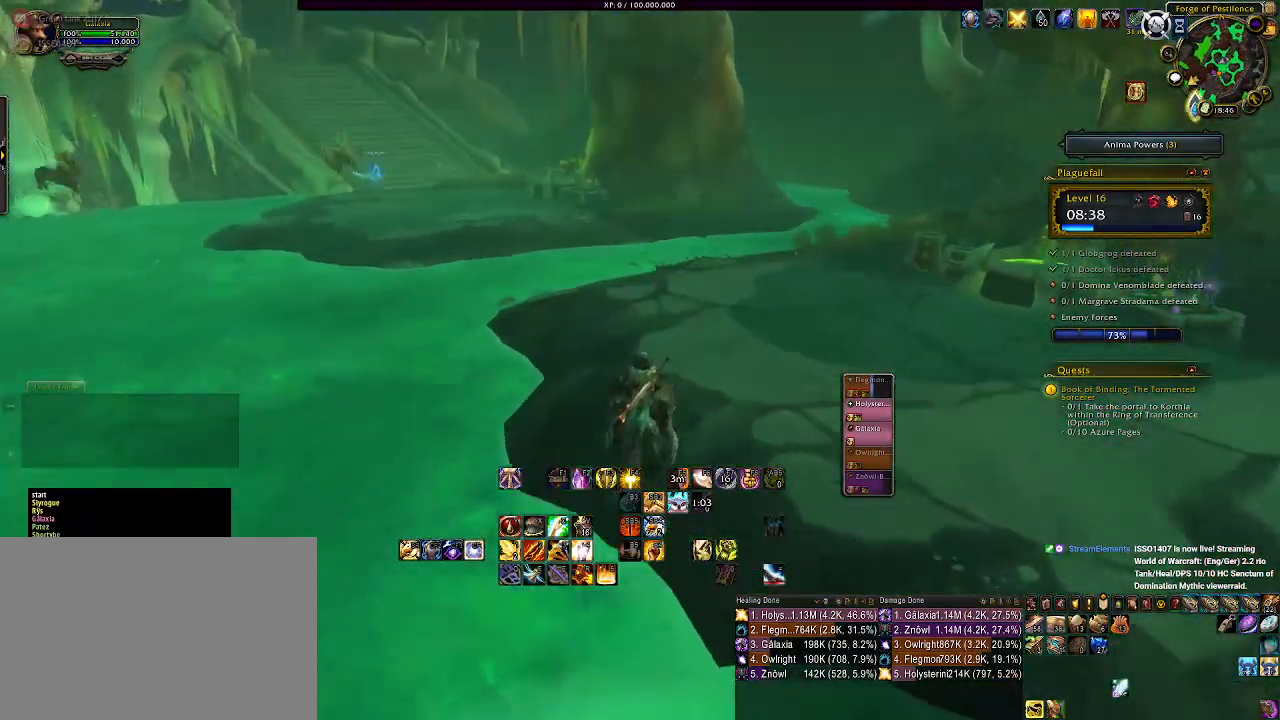
{"keys": [], "mouse": ["right"], "events": [[400, "mouse_left", "up"]]}
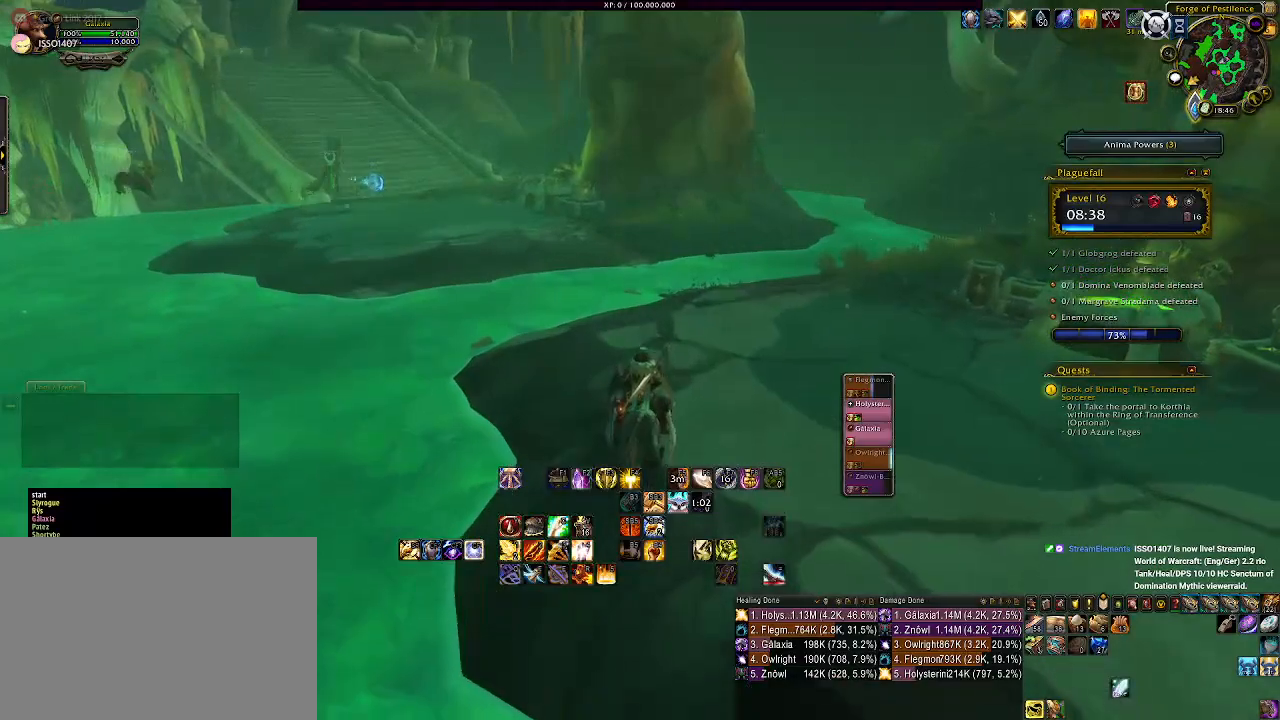
{"keys": [], "mouse": ["right"], "events": []}
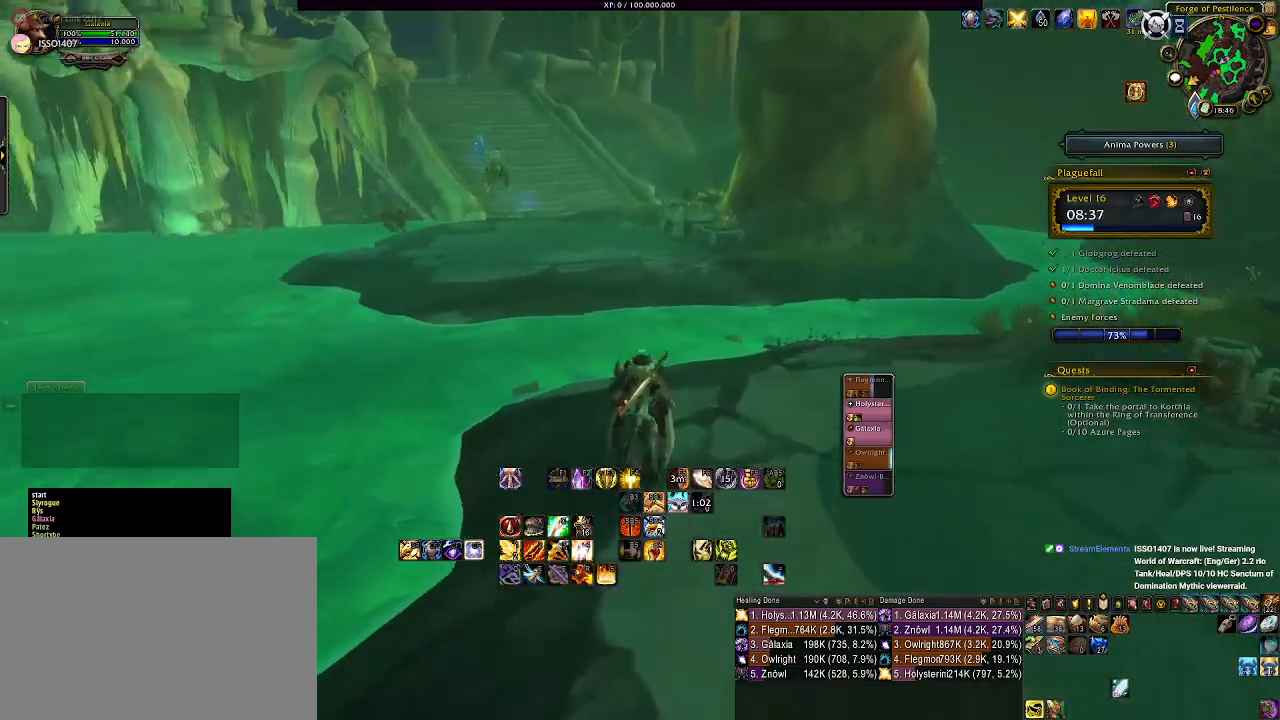
{"keys": [], "mouse": ["right"], "events": []}
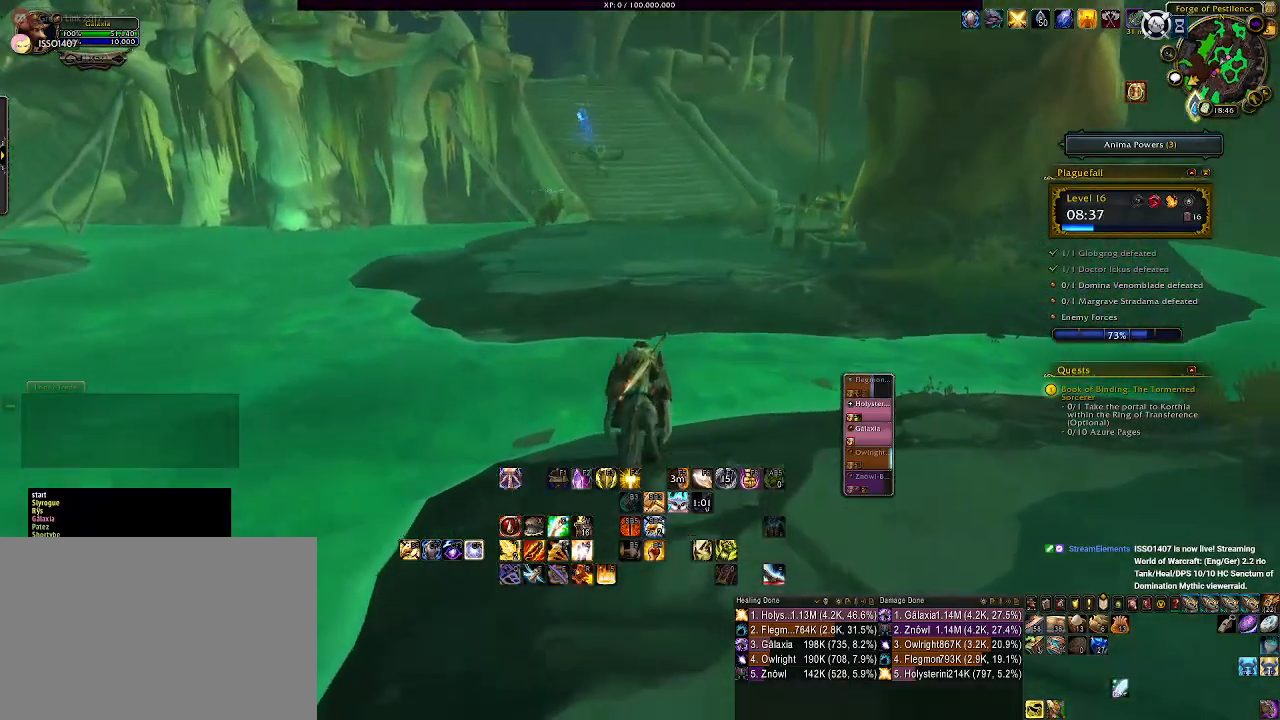
{"keys": [], "mouse": [], "events": [[500, "mouse_right", "up"]]}
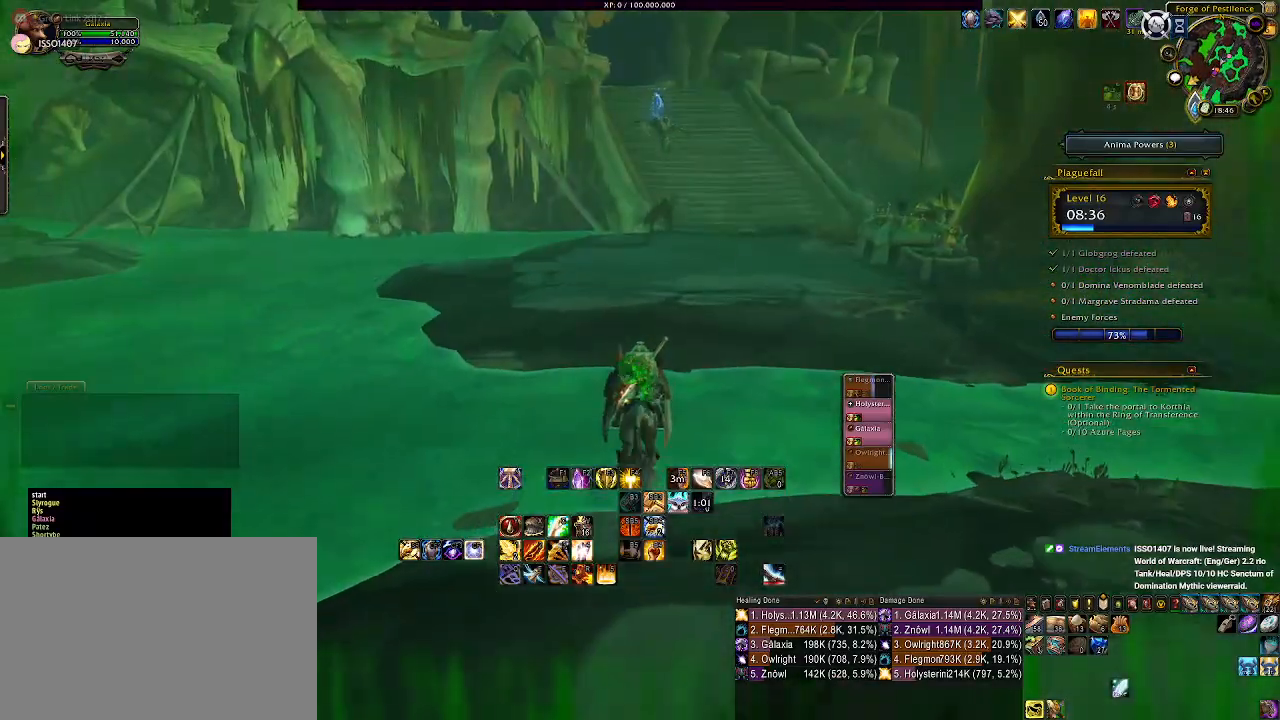
{"keys": [], "mouse": [], "events": []}
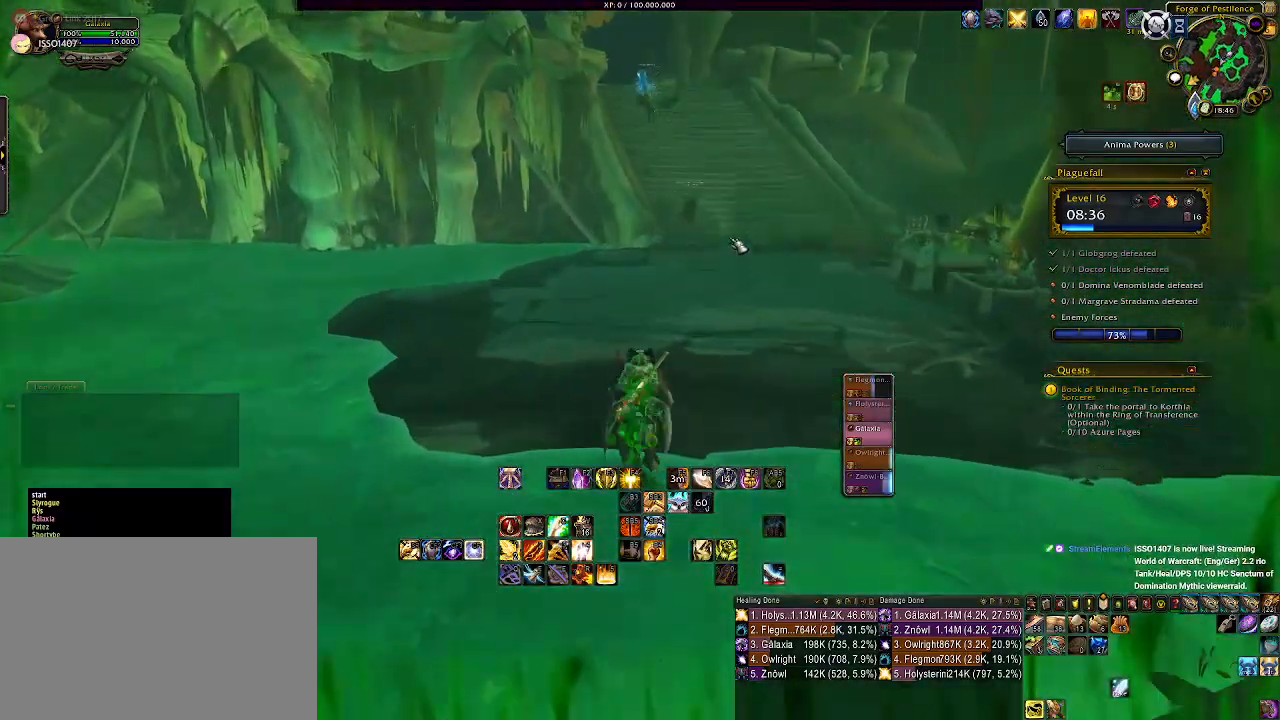
{"keys": [], "mouse": [], "events": [[133, "mouse_right", "down"], [467, "mouse_right", "up"]]}
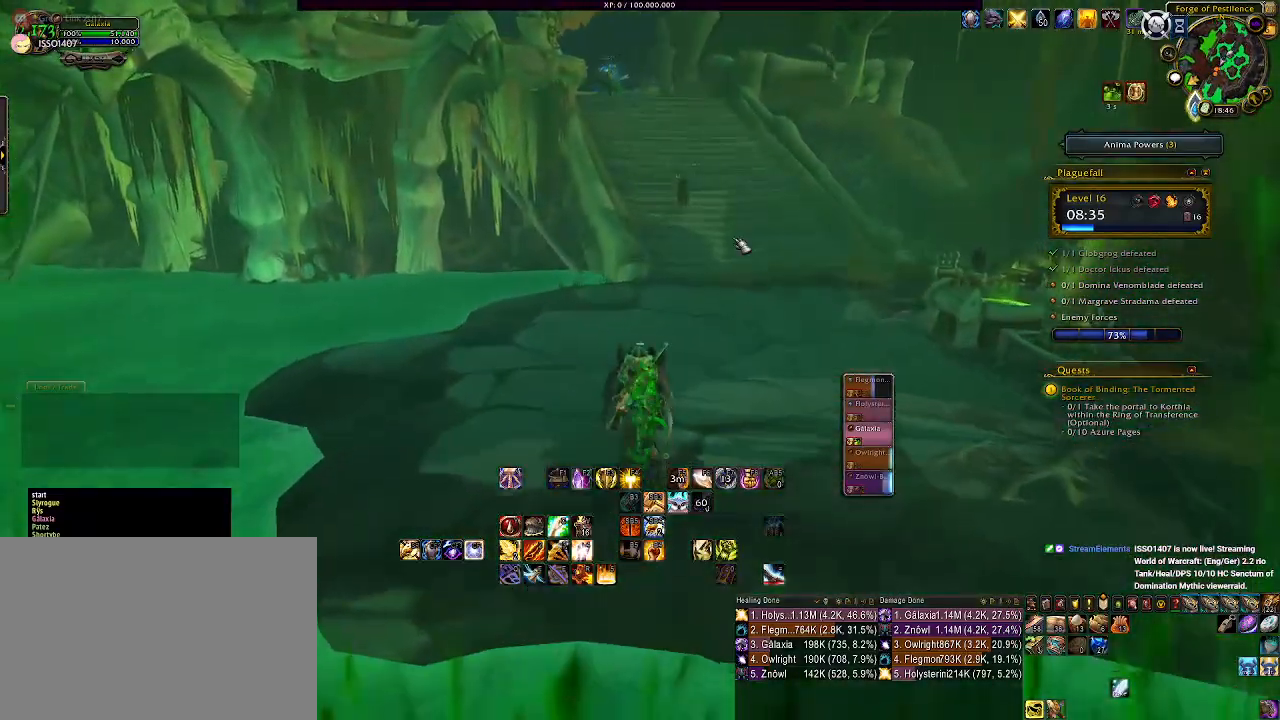
{"keys": [], "mouse": [], "events": []}
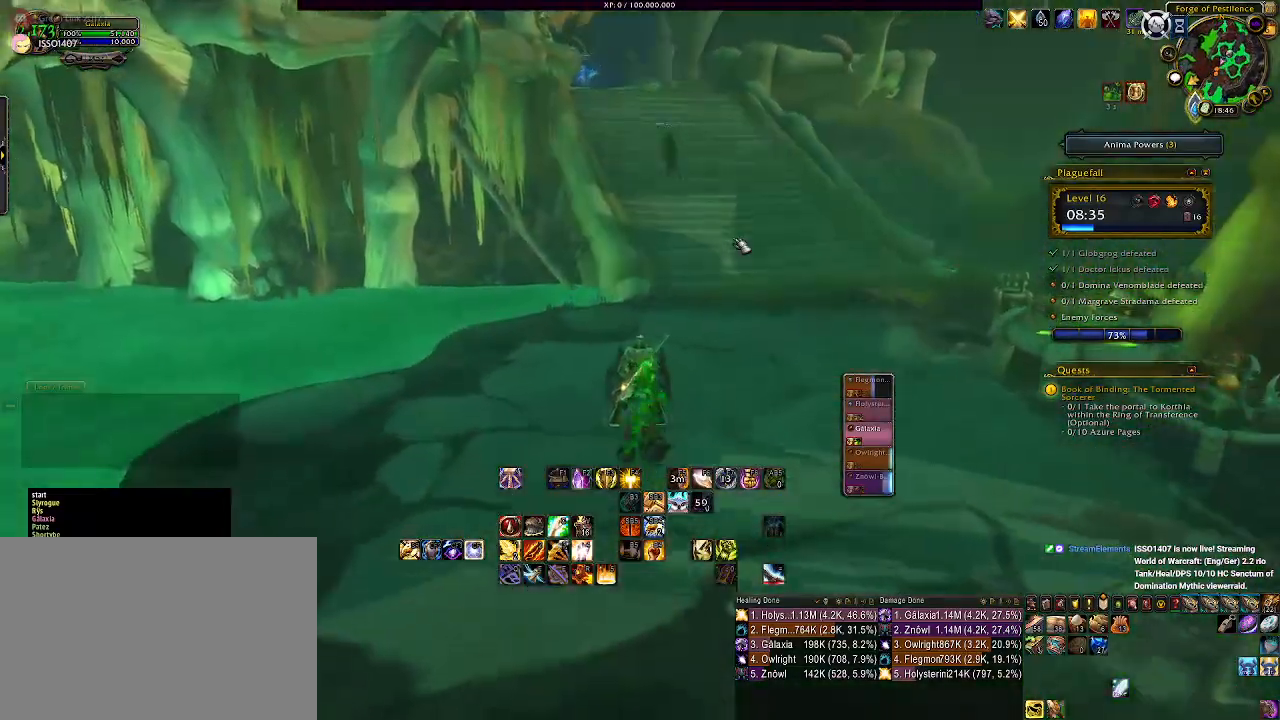
{"keys": [], "mouse": [], "events": []}
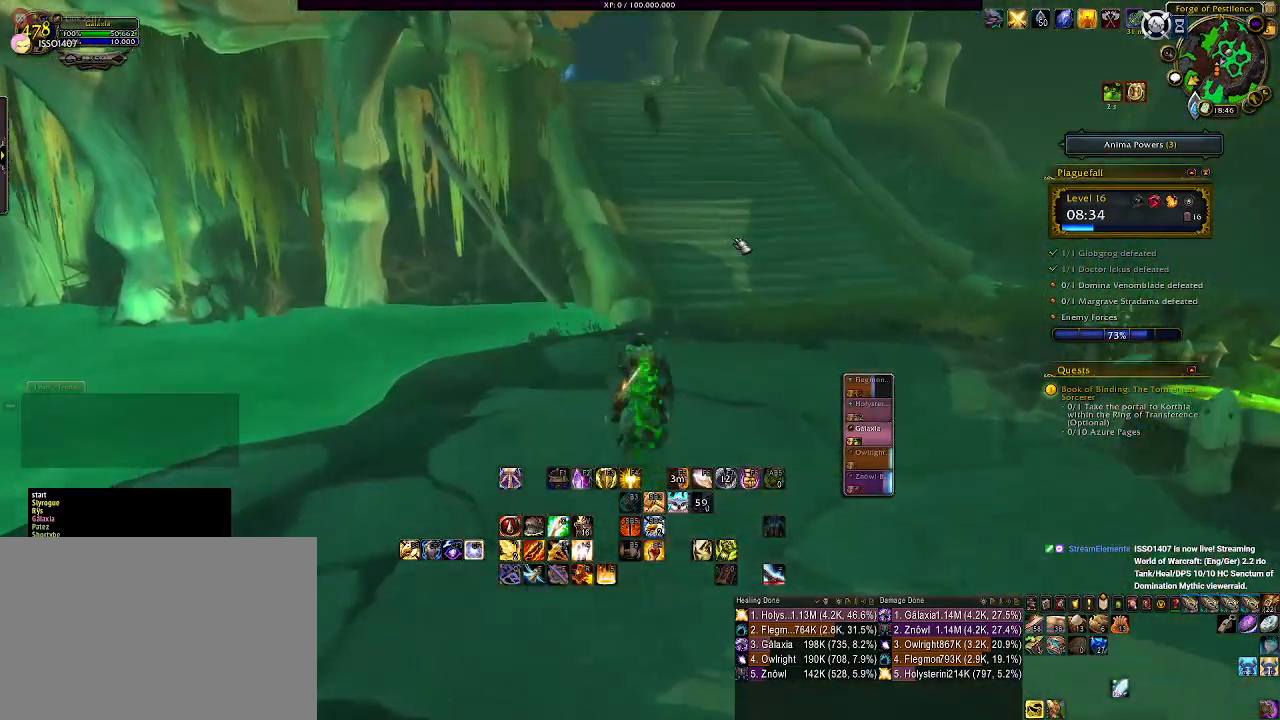
{"keys": [], "mouse": [], "events": []}
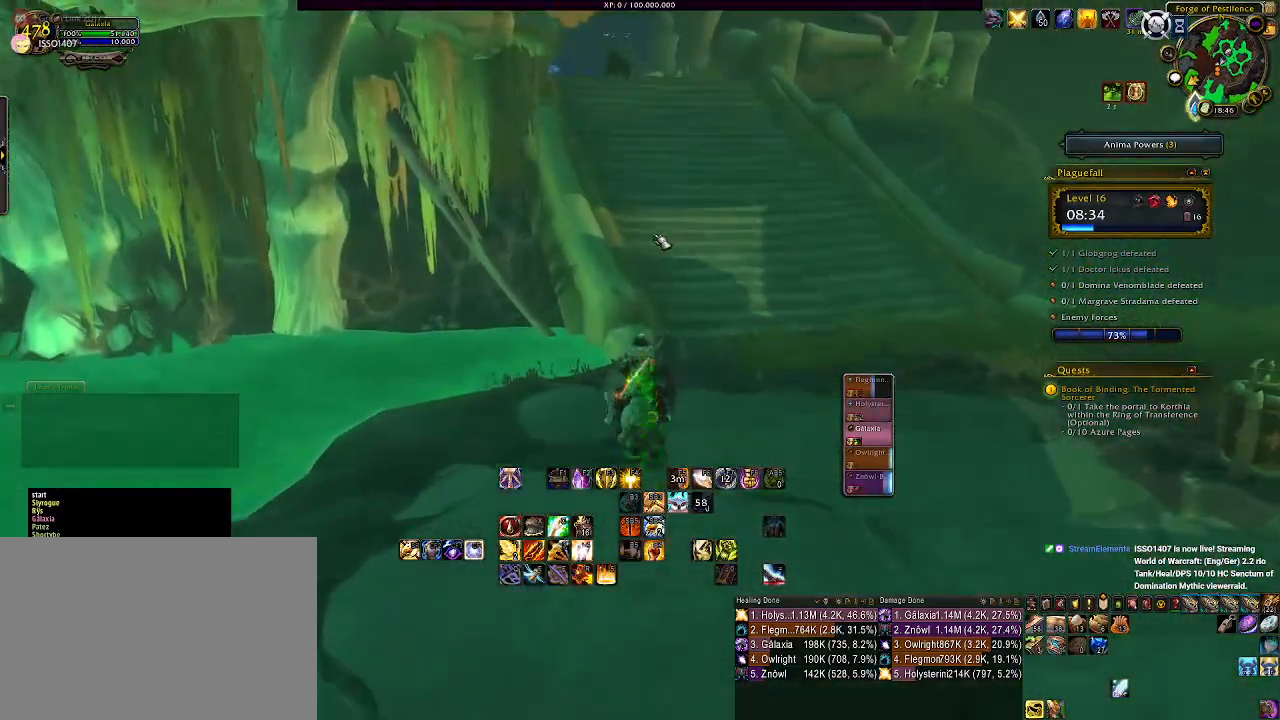
{"keys": [], "mouse": ["right"], "events": [[133, "mouse_right", "down"]]}
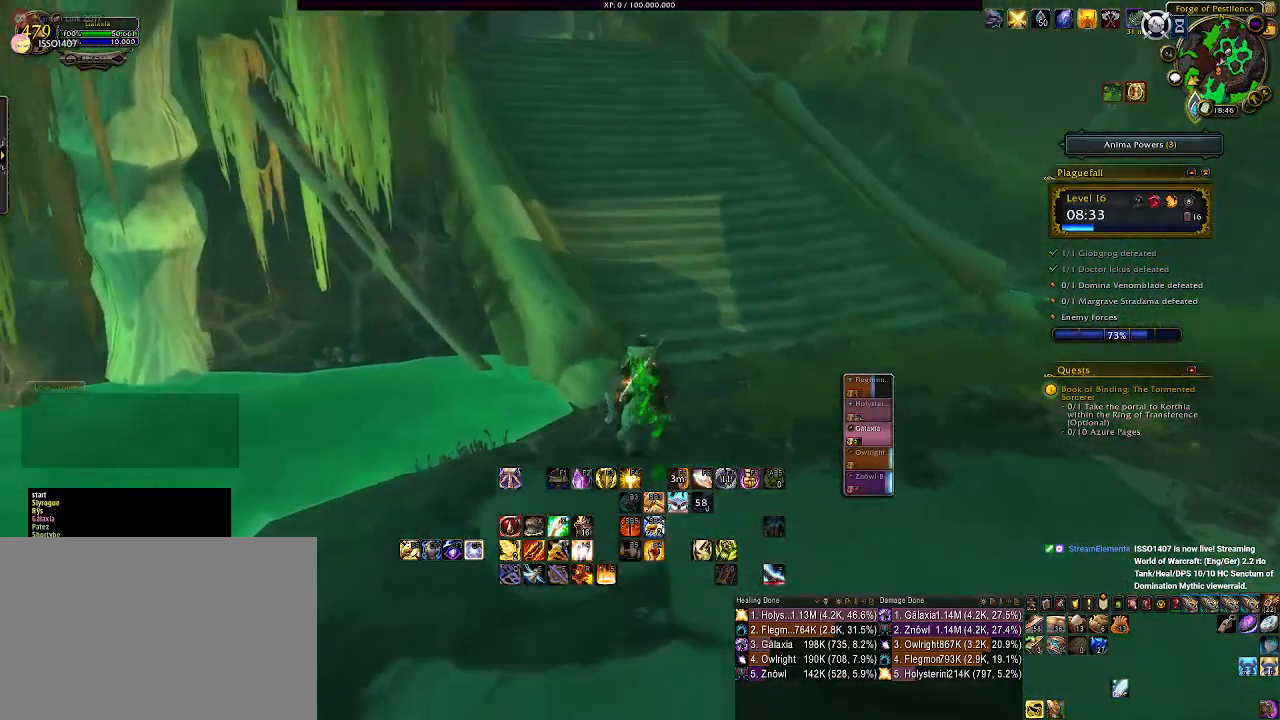
{"keys": [], "mouse": ["right"], "events": []}
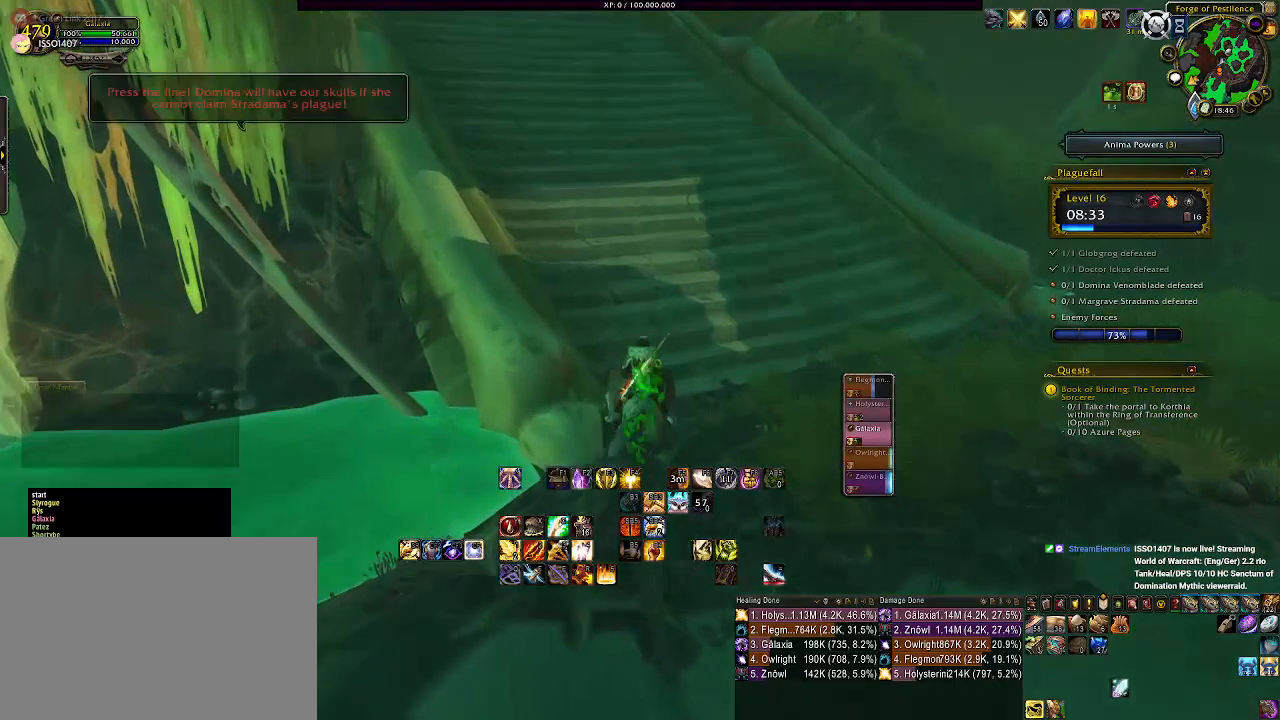
{"keys": [], "mouse": ["right"], "events": []}